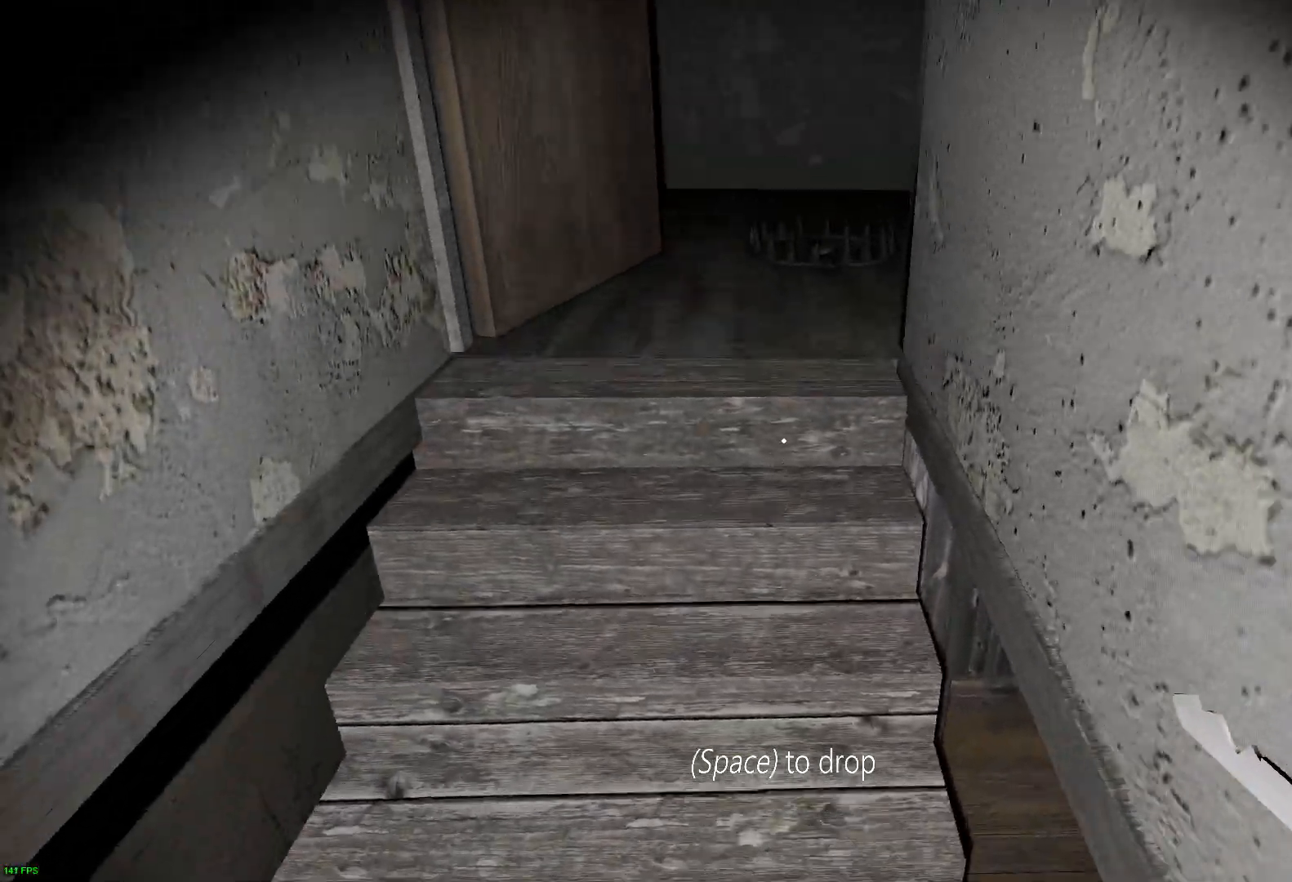
Gameplay with keyboard; each line is a JSON object with the keys held at the frame after it. "events" lists presses ("down") and releases ("up") of "a", "c", "d", "e", "f", "r", "s", "space" and "w" between this image and that frame as [ms after this image, input, new state], when the widget could be followed in between. No other keys are recorded. Mouse input is not recorded.
{"keys": ["w"], "events": [[417, "e", "down"], [500, "e", "up"]]}
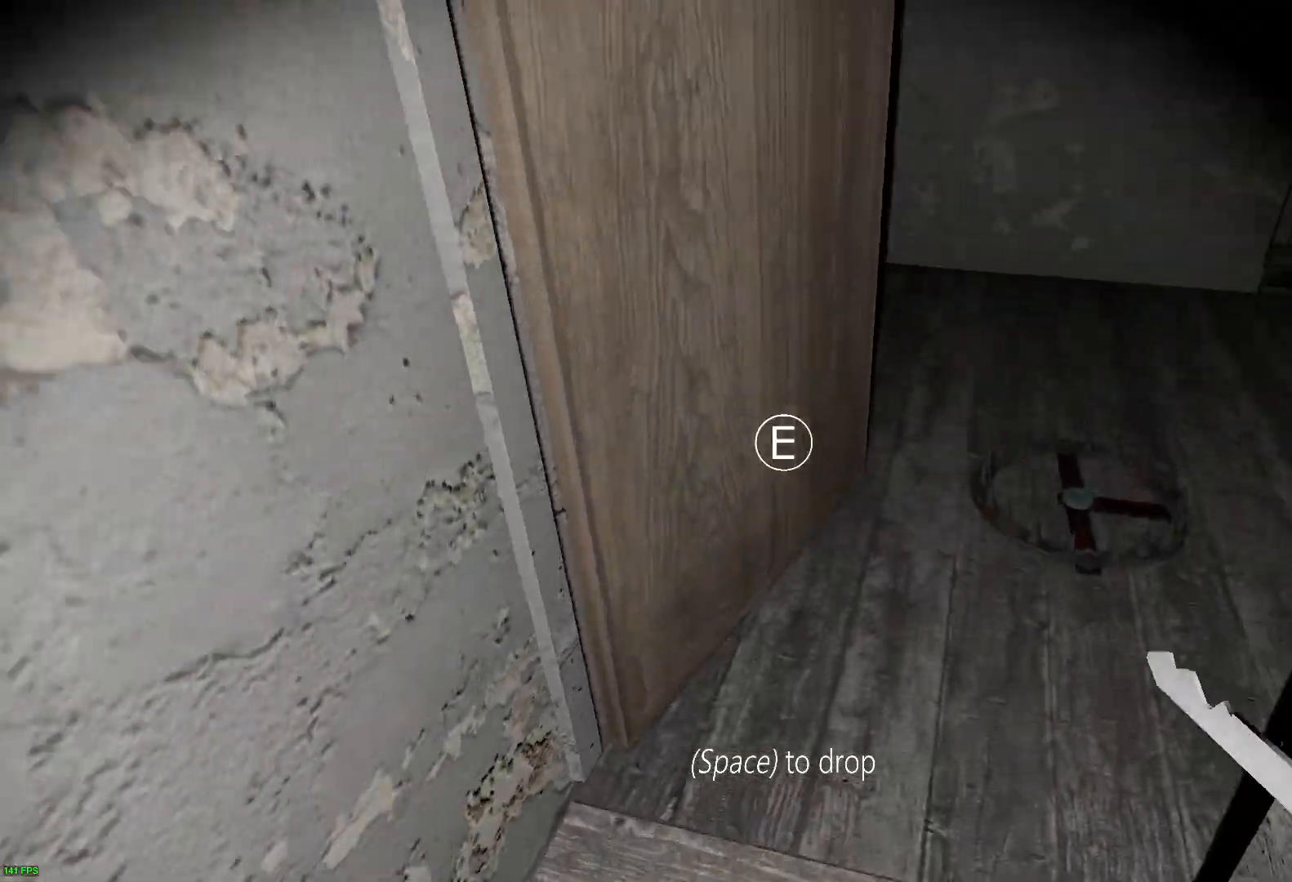
{"keys": ["w"], "events": []}
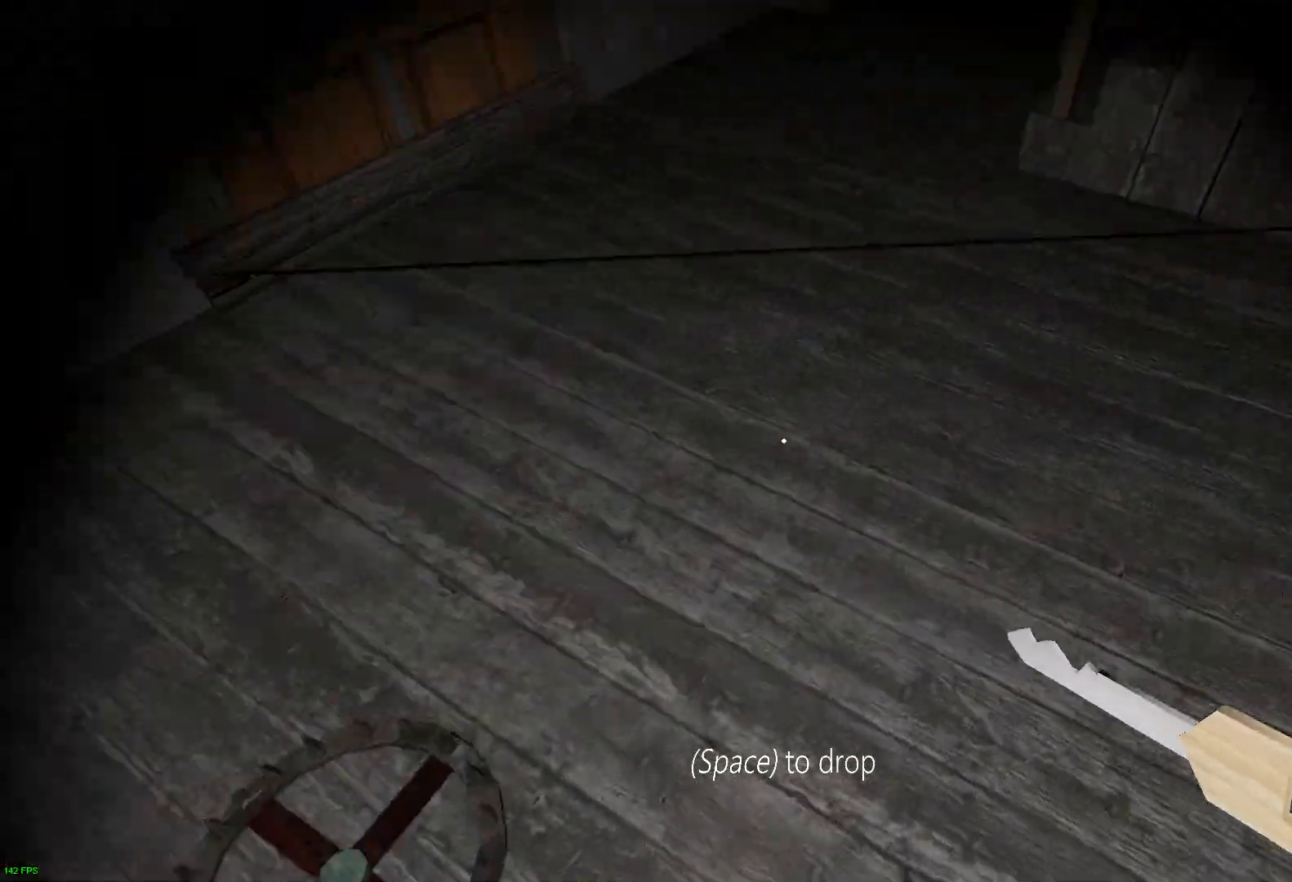
{"keys": ["w"], "events": []}
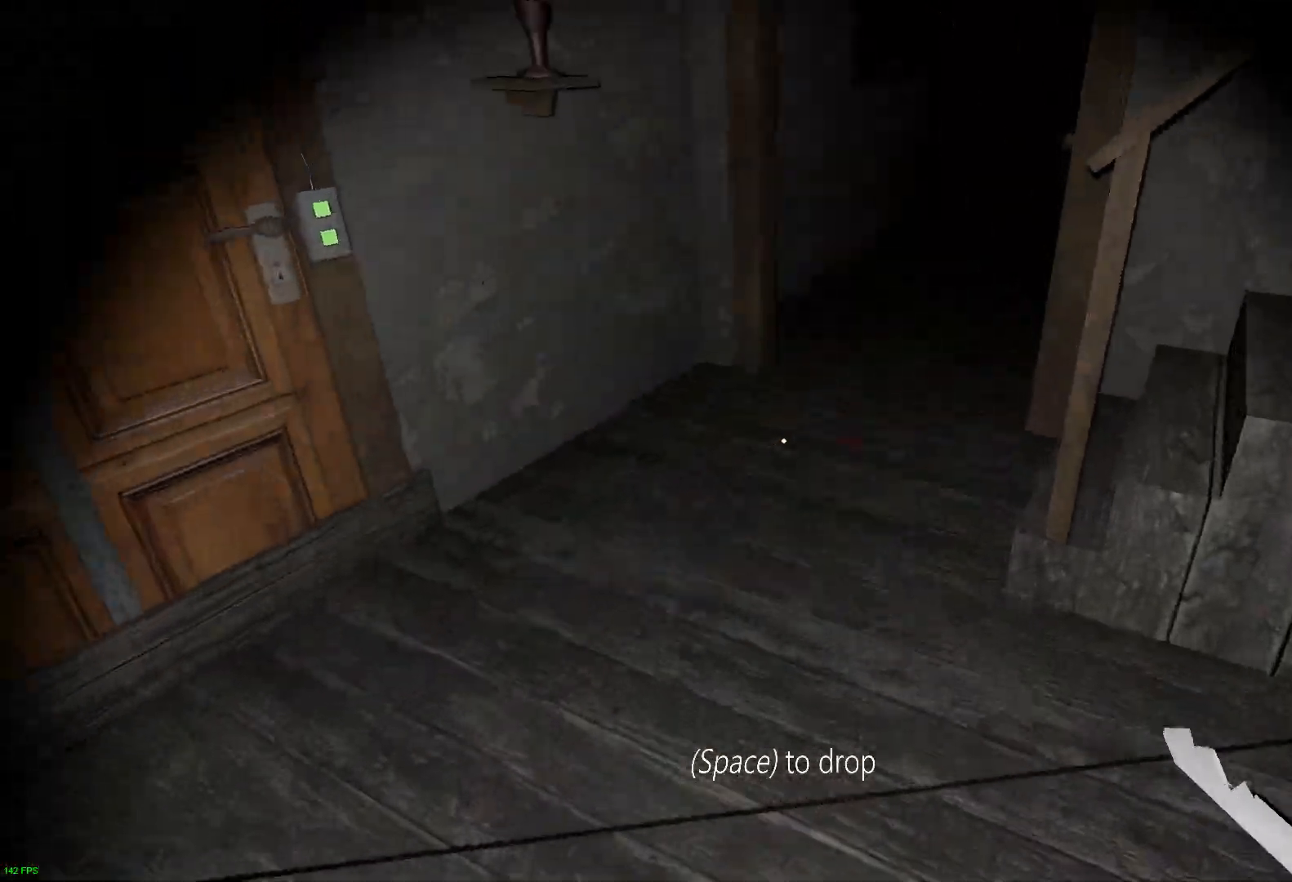
{"keys": ["w"], "events": []}
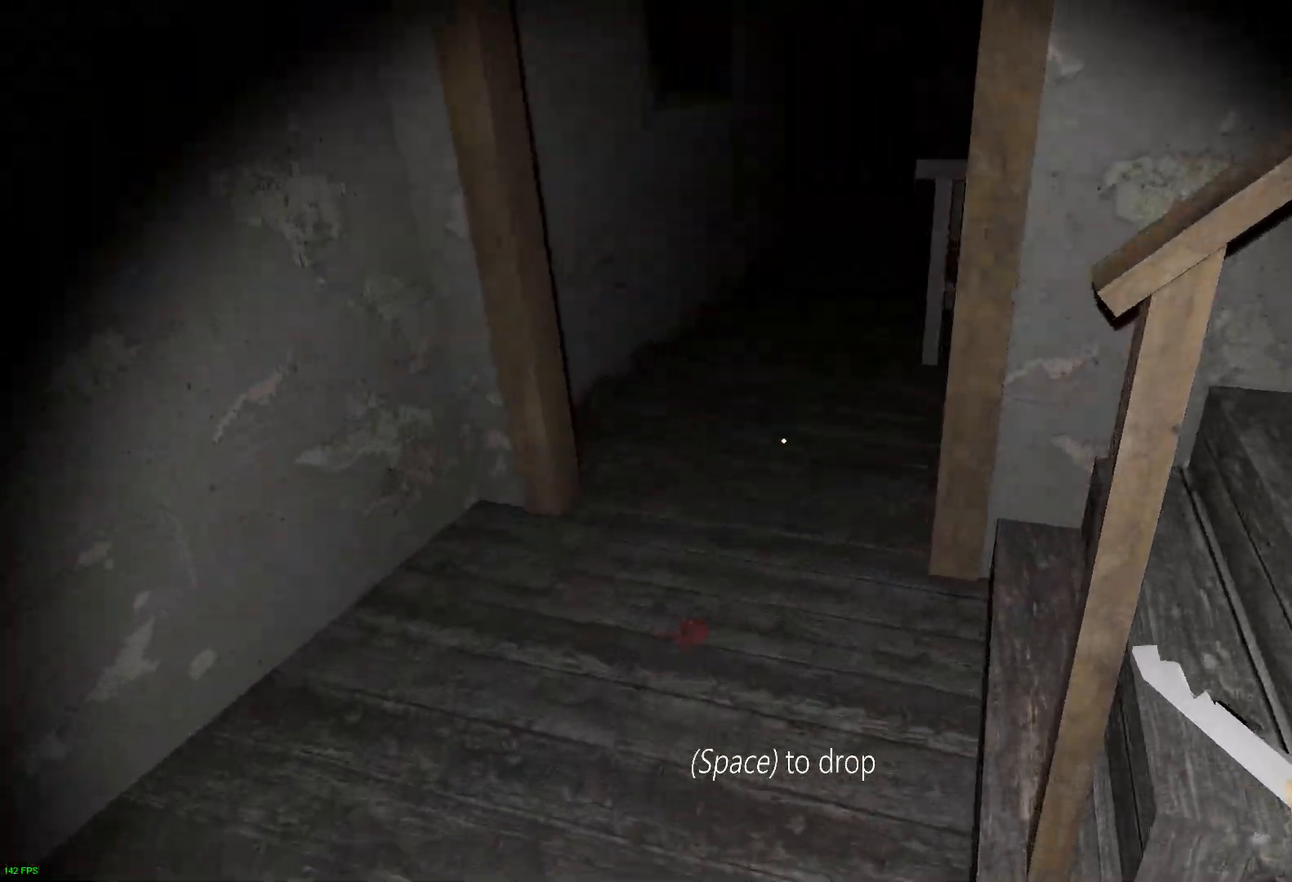
{"keys": ["w"], "events": []}
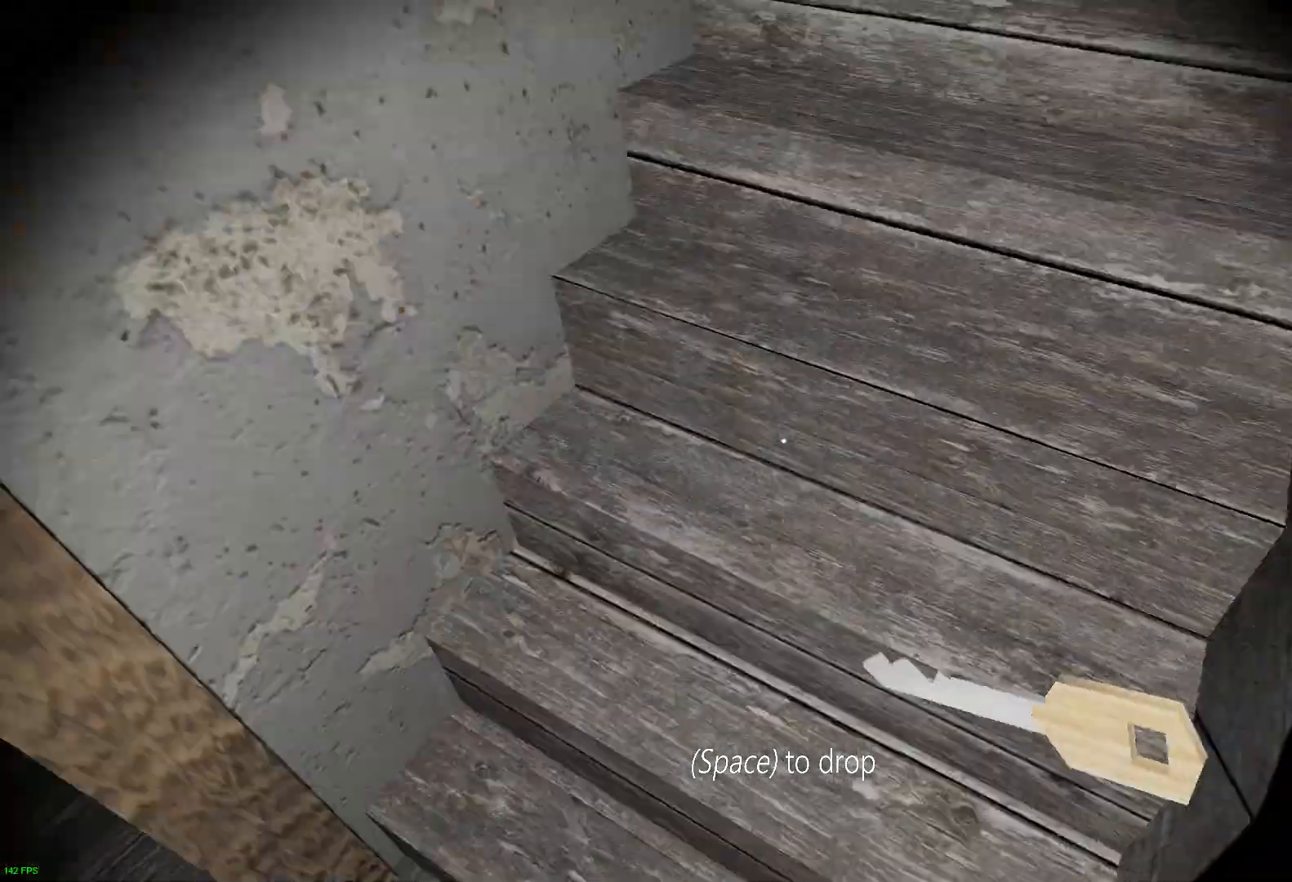
{"keys": ["w"], "events": []}
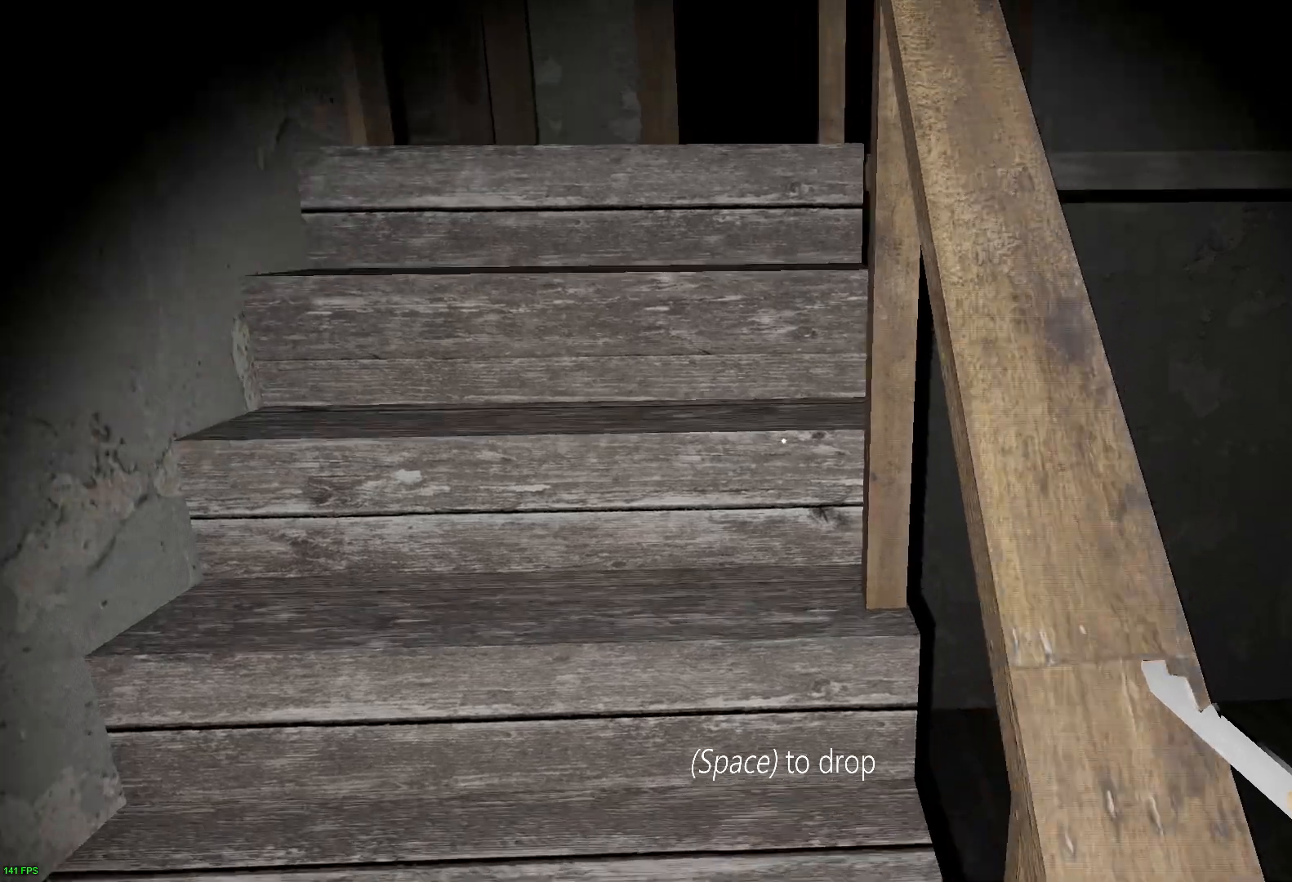
{"keys": ["w"], "events": []}
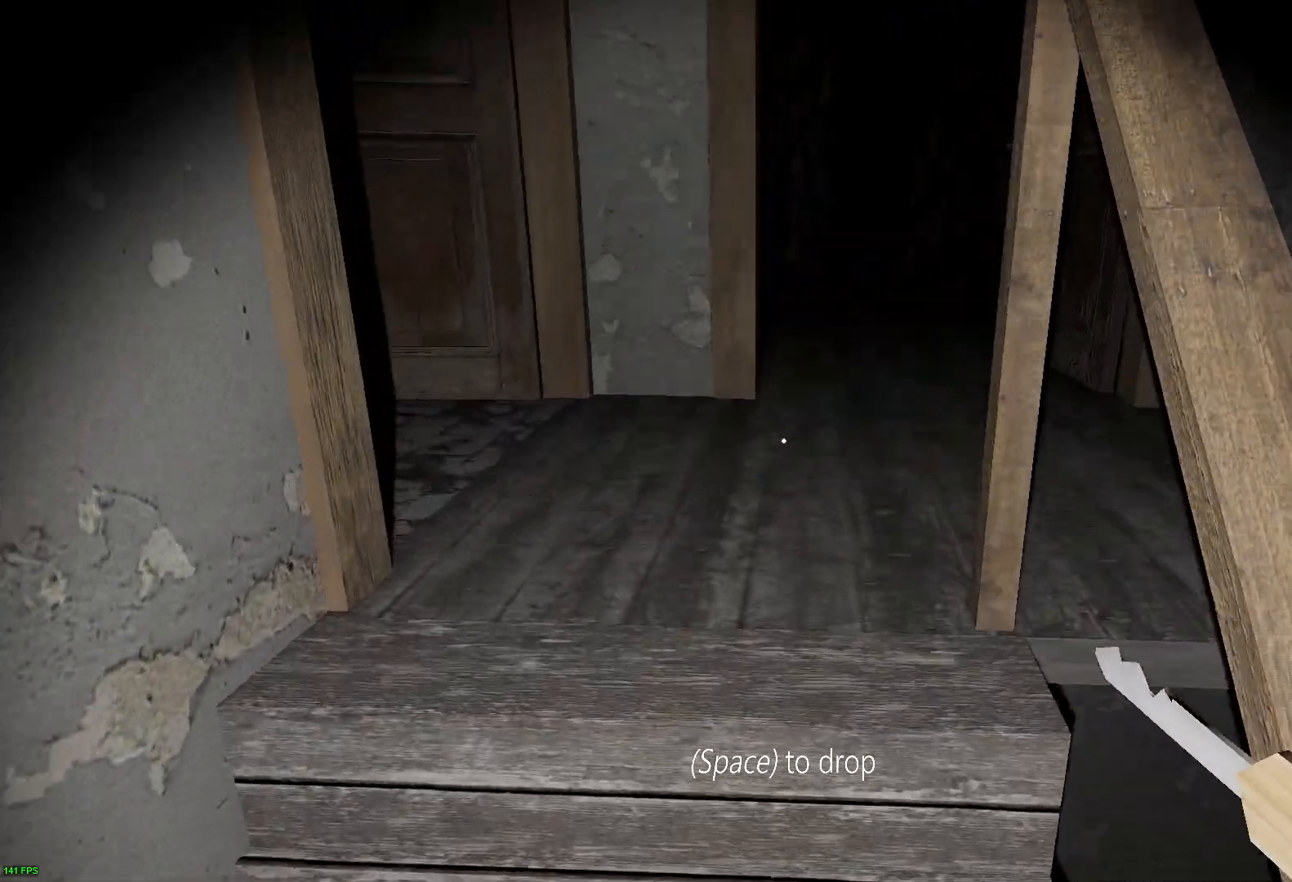
{"keys": ["a", "w"], "events": [[300, "a", "down"]]}
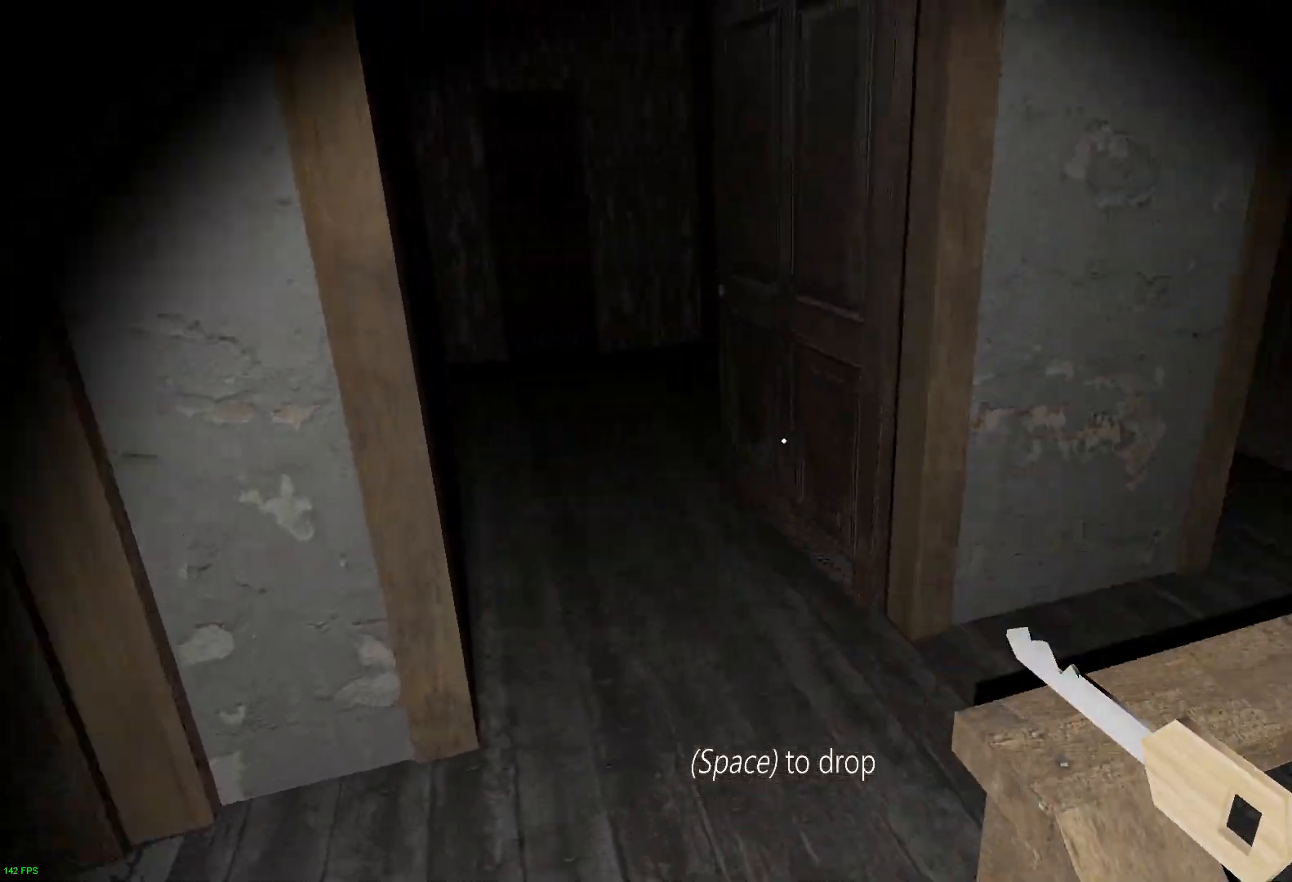
{"keys": ["s"], "events": [[183, "a", "up"], [350, "space", "down"], [400, "s", "down"], [400, "w", "up"], [467, "space", "up"]]}
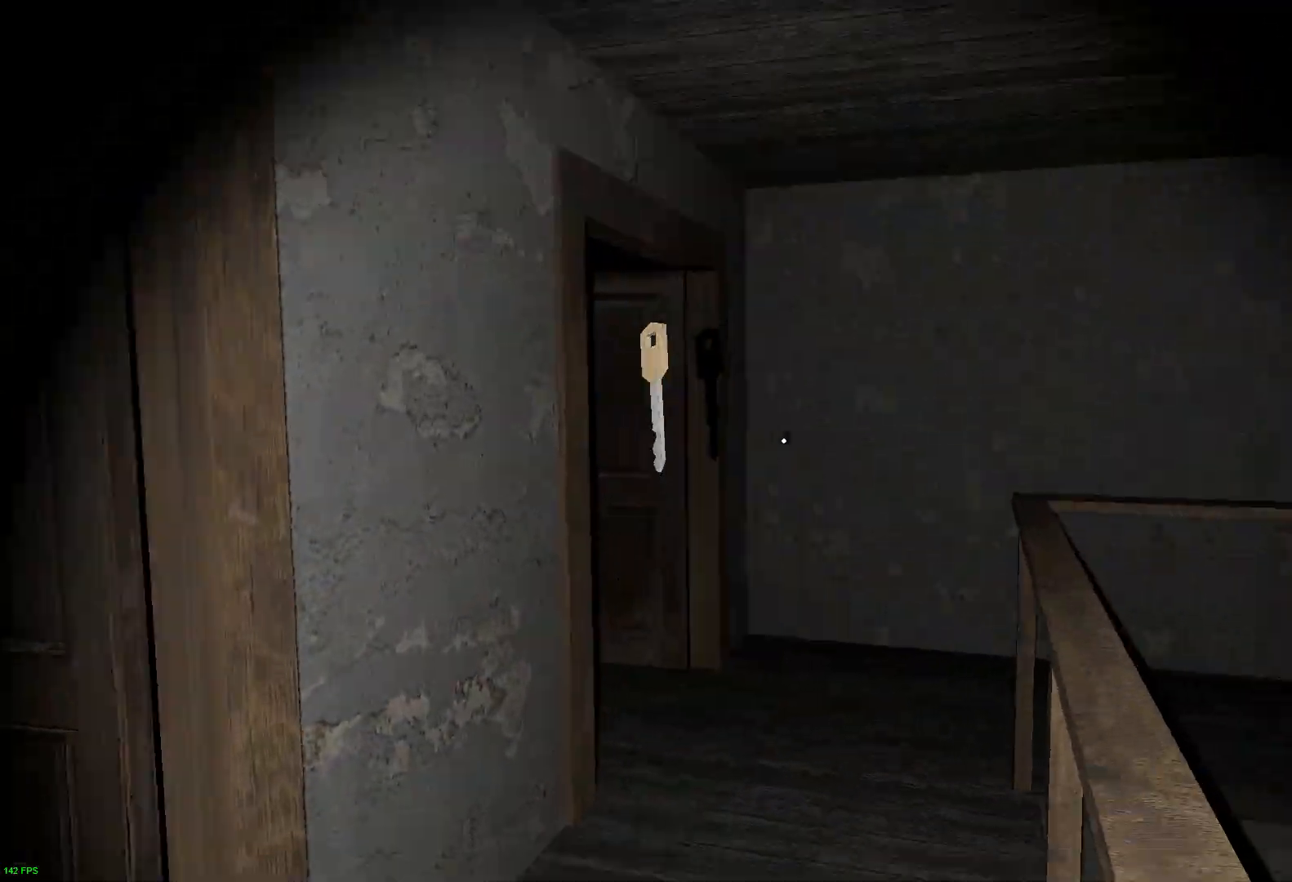
{"keys": ["w"], "events": [[17, "d", "down"], [33, "s", "up"], [117, "w", "down"], [167, "d", "up"]]}
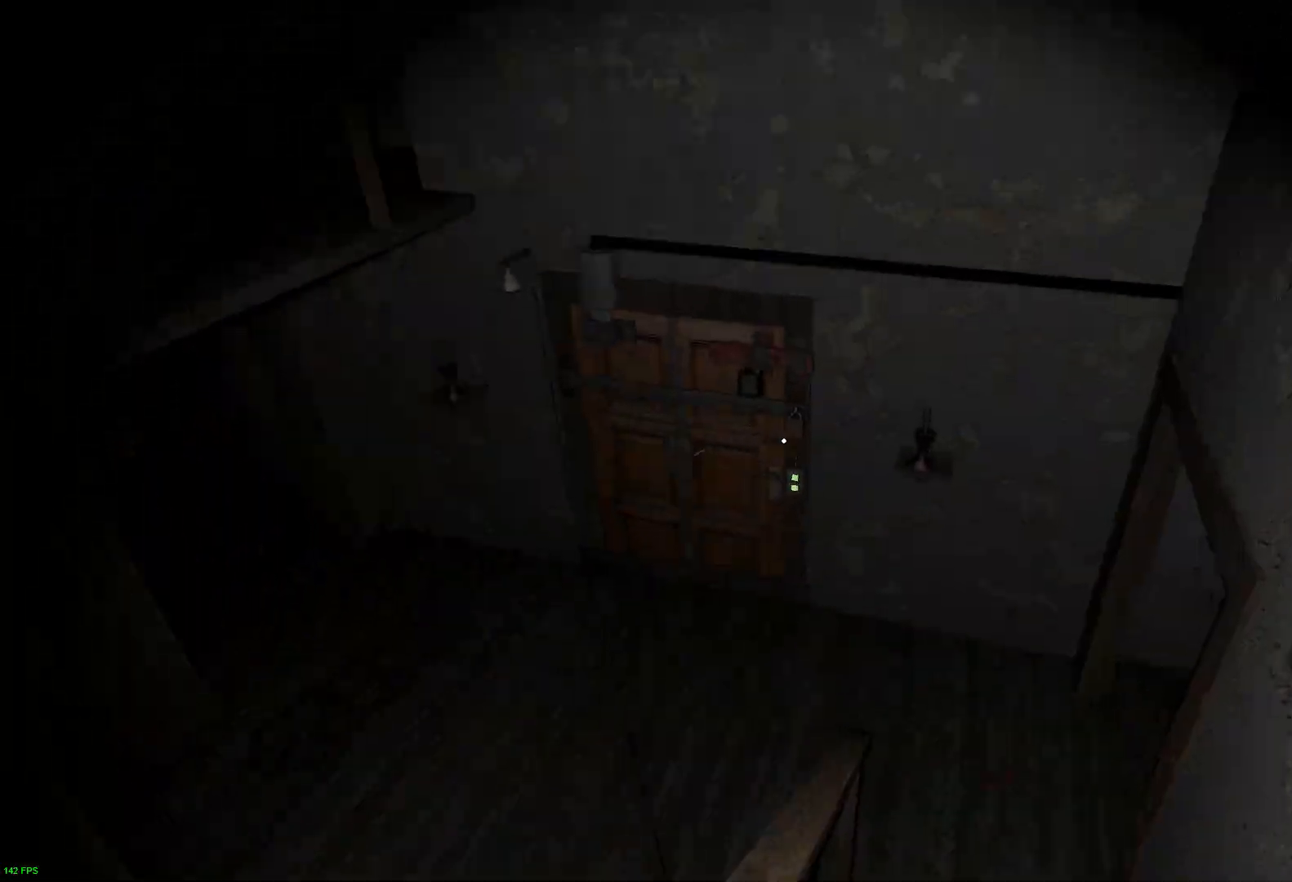
{"keys": ["w"], "events": []}
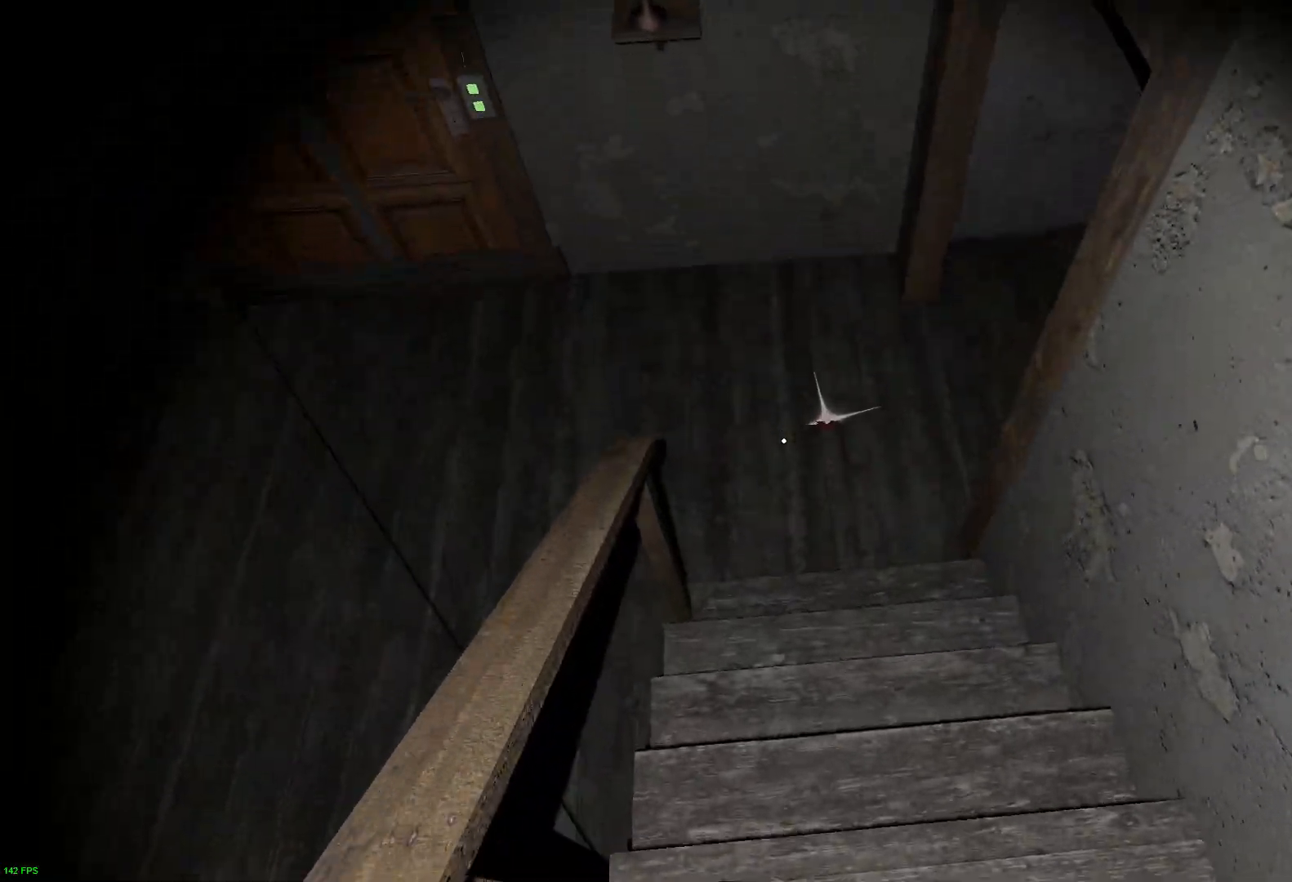
{"keys": ["w"], "events": []}
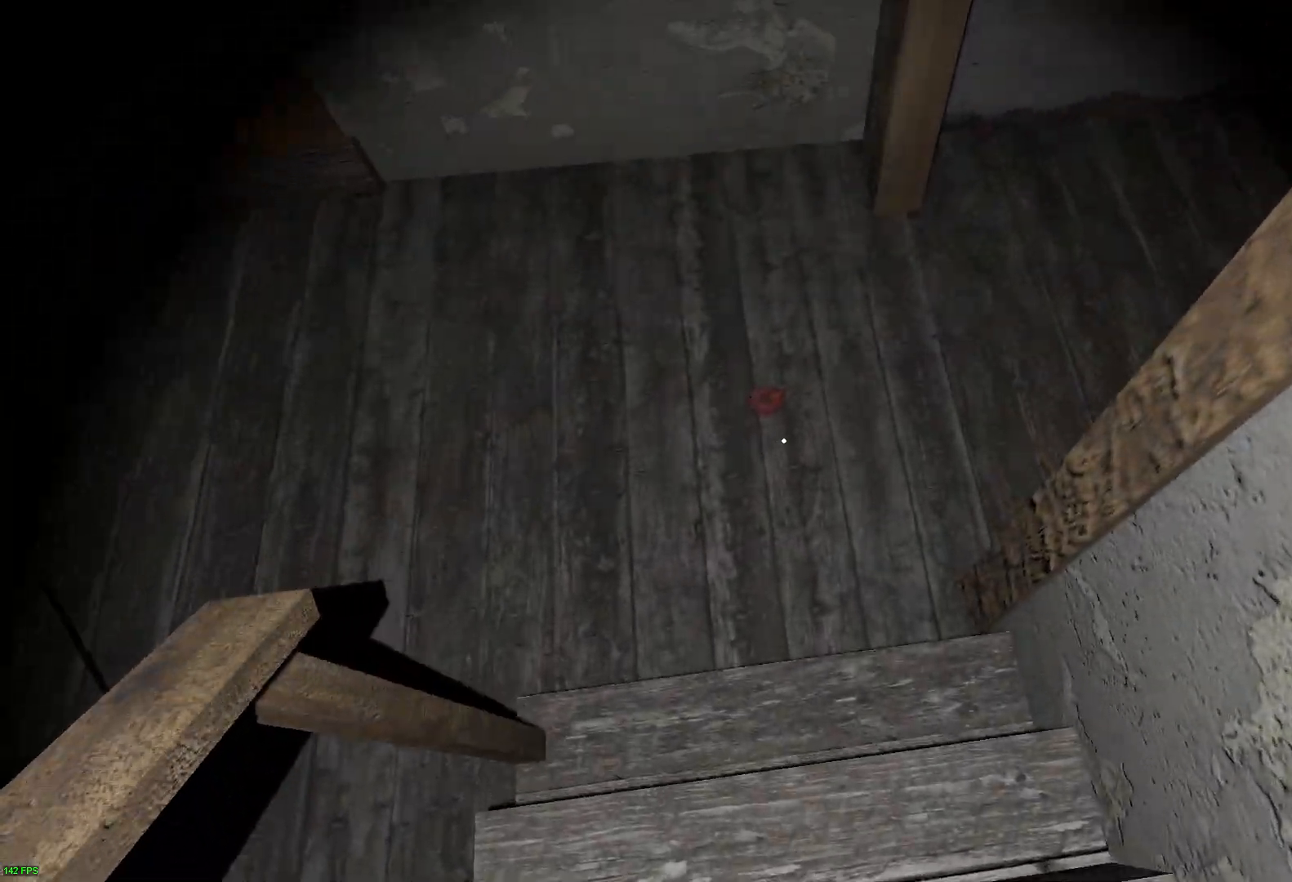
{"keys": ["w"], "events": [[233, "e", "down"], [317, "e", "up"], [383, "e", "down"], [500, "e", "up"]]}
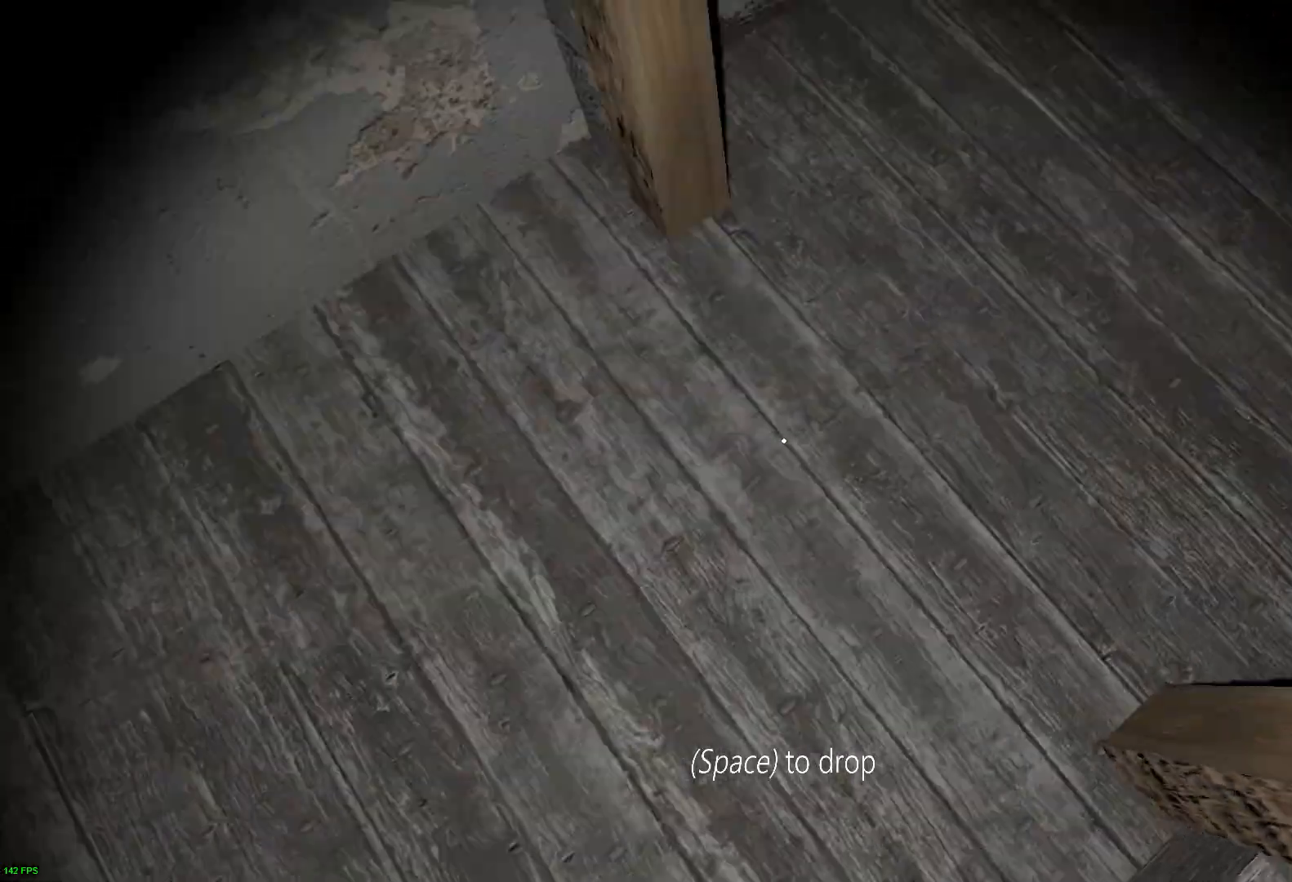
{"keys": ["w"], "events": [[83, "a", "down"], [500, "a", "up"]]}
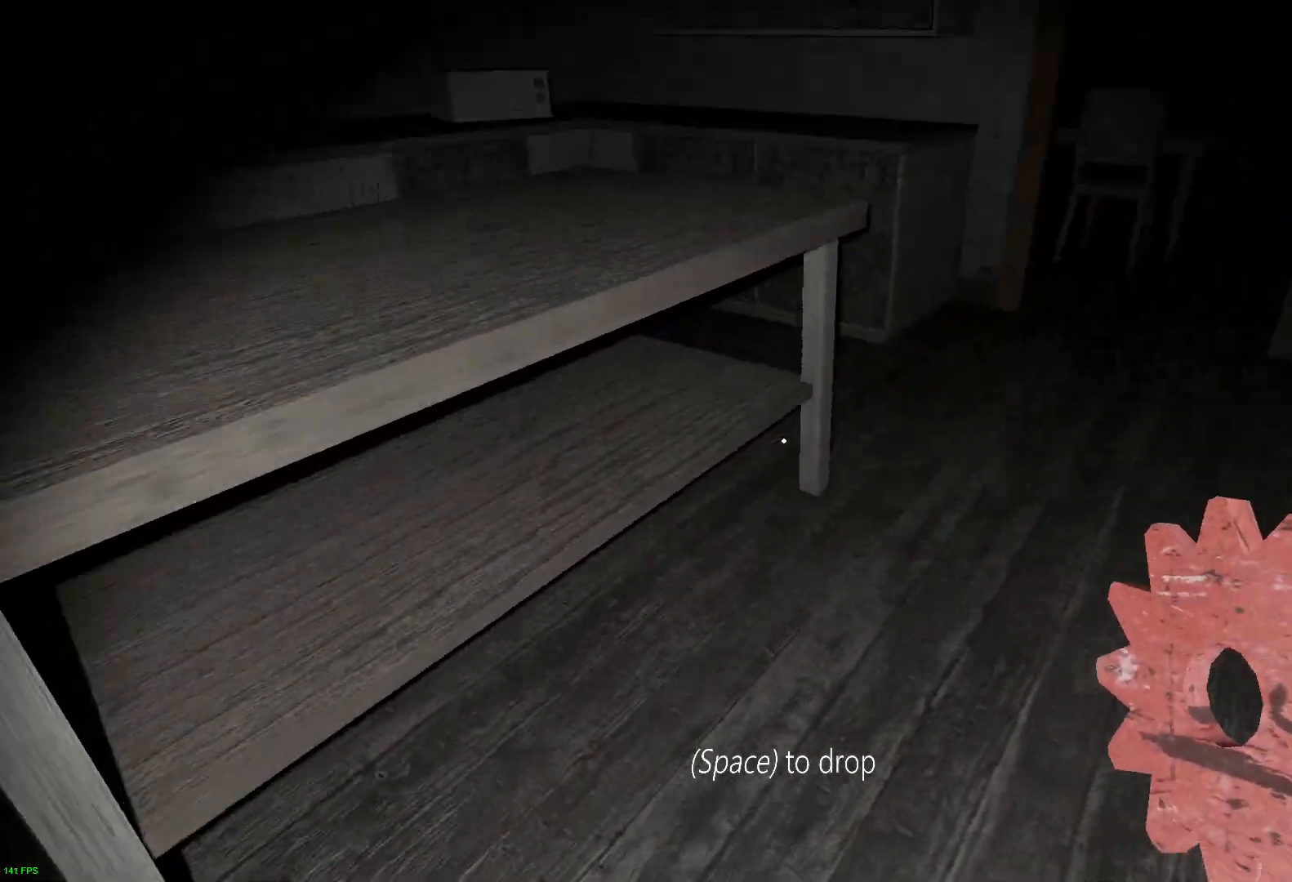
{"keys": ["w"], "events": []}
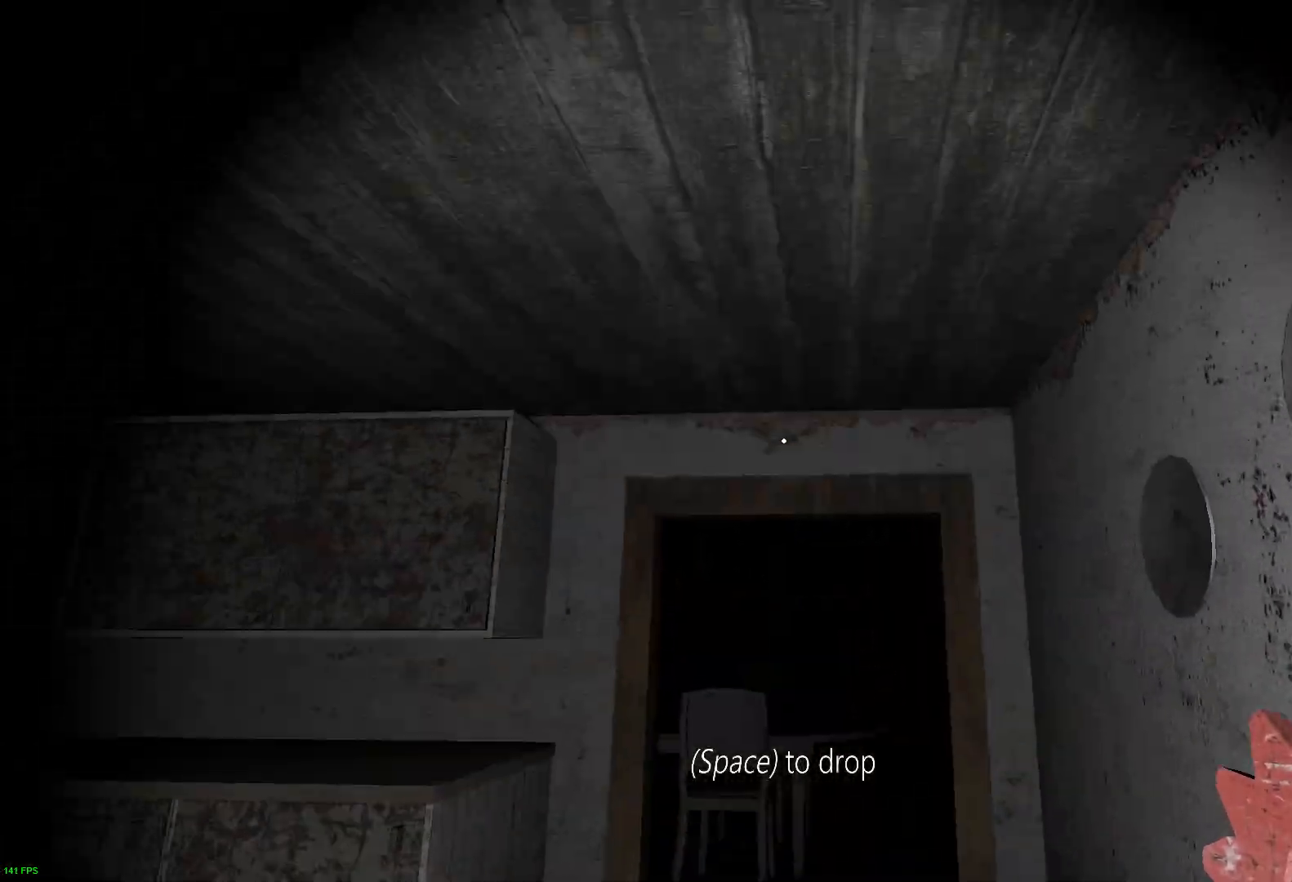
{"keys": ["a", "w"], "events": [[33, "space", "down"], [83, "s", "down"], [83, "w", "up"], [133, "space", "up"], [250, "a", "down"], [300, "s", "up"], [383, "w", "down"]]}
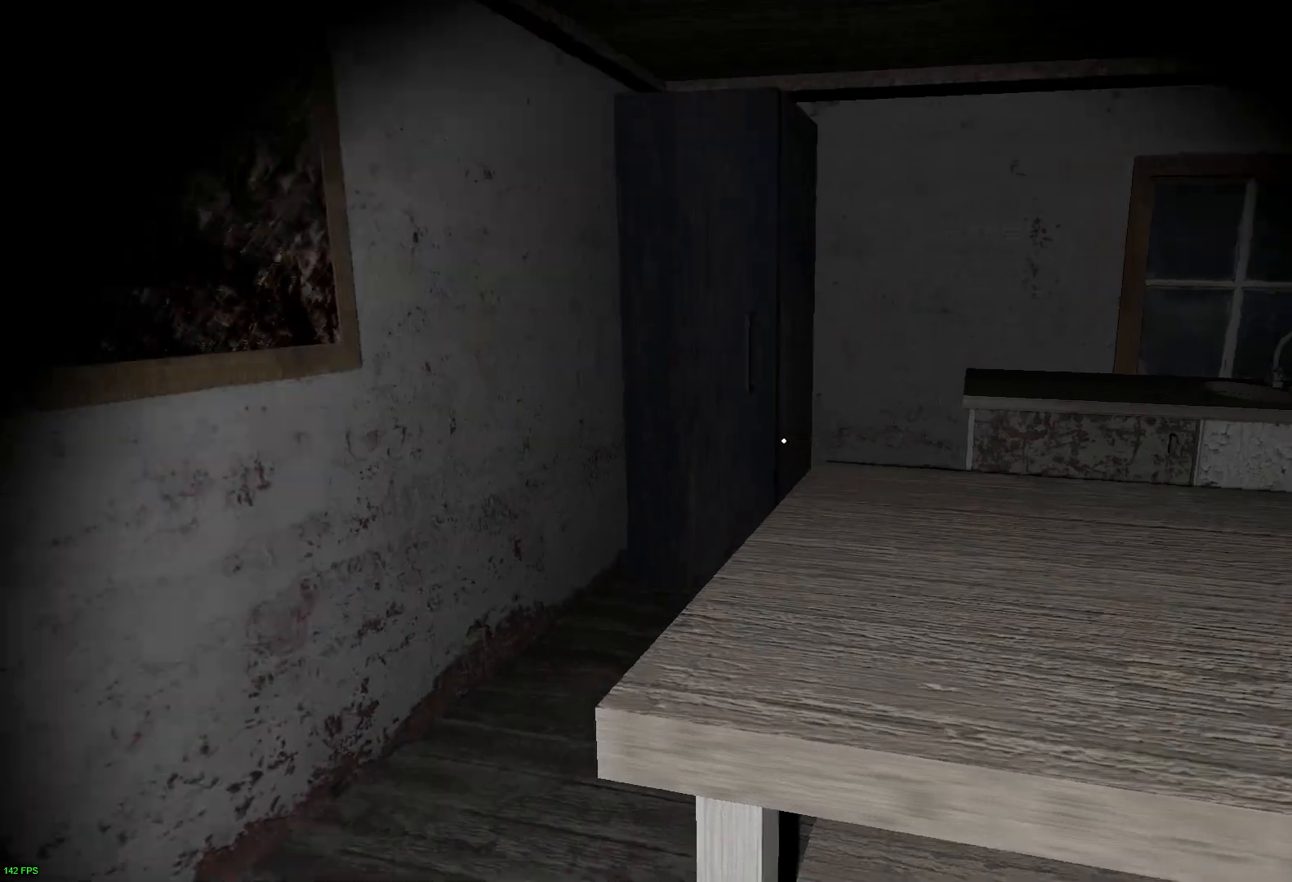
{"keys": ["w"], "events": [[150, "a", "up"], [400, "a", "down"], [467, "a", "up"]]}
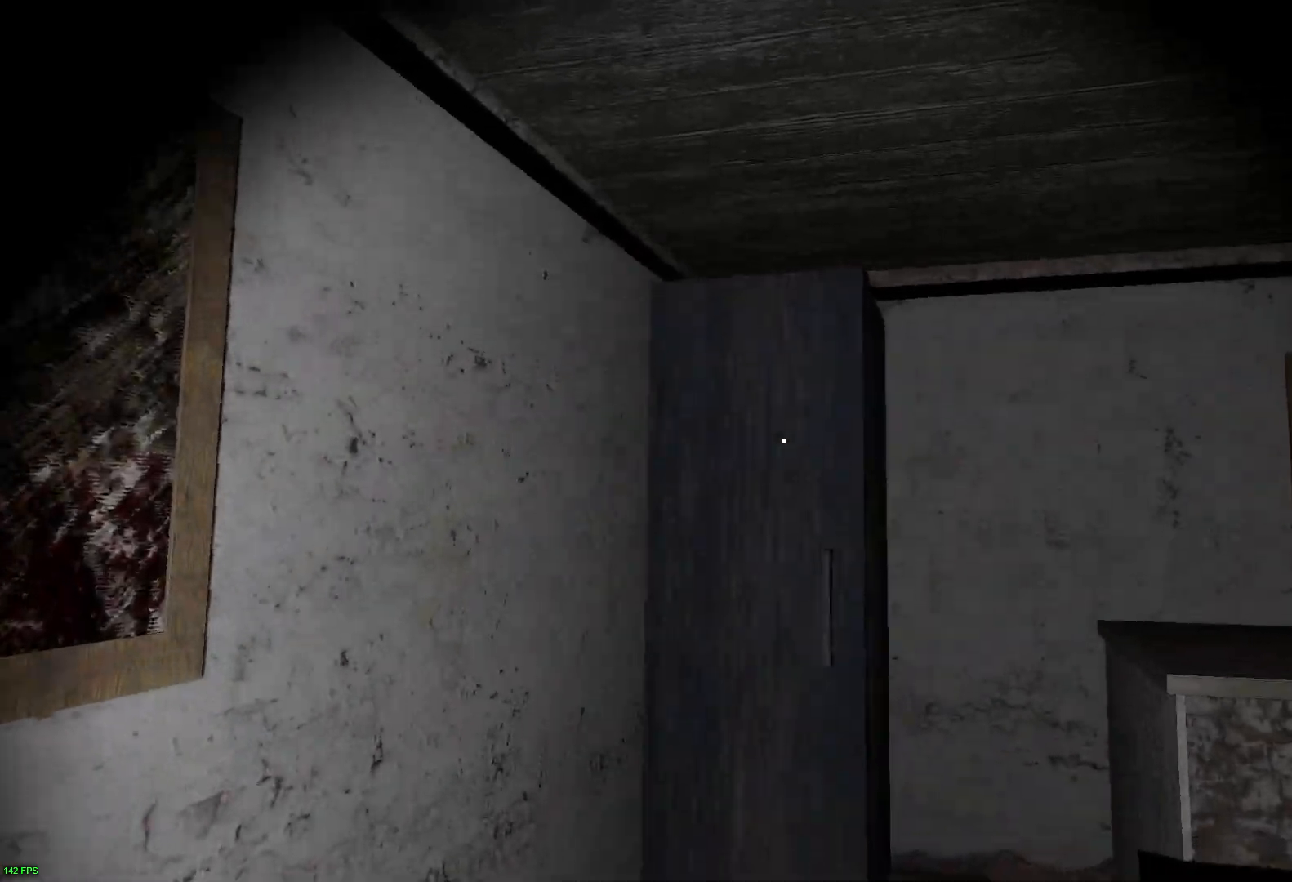
{"keys": ["w"], "events": [[367, "e", "down"], [483, "e", "up"]]}
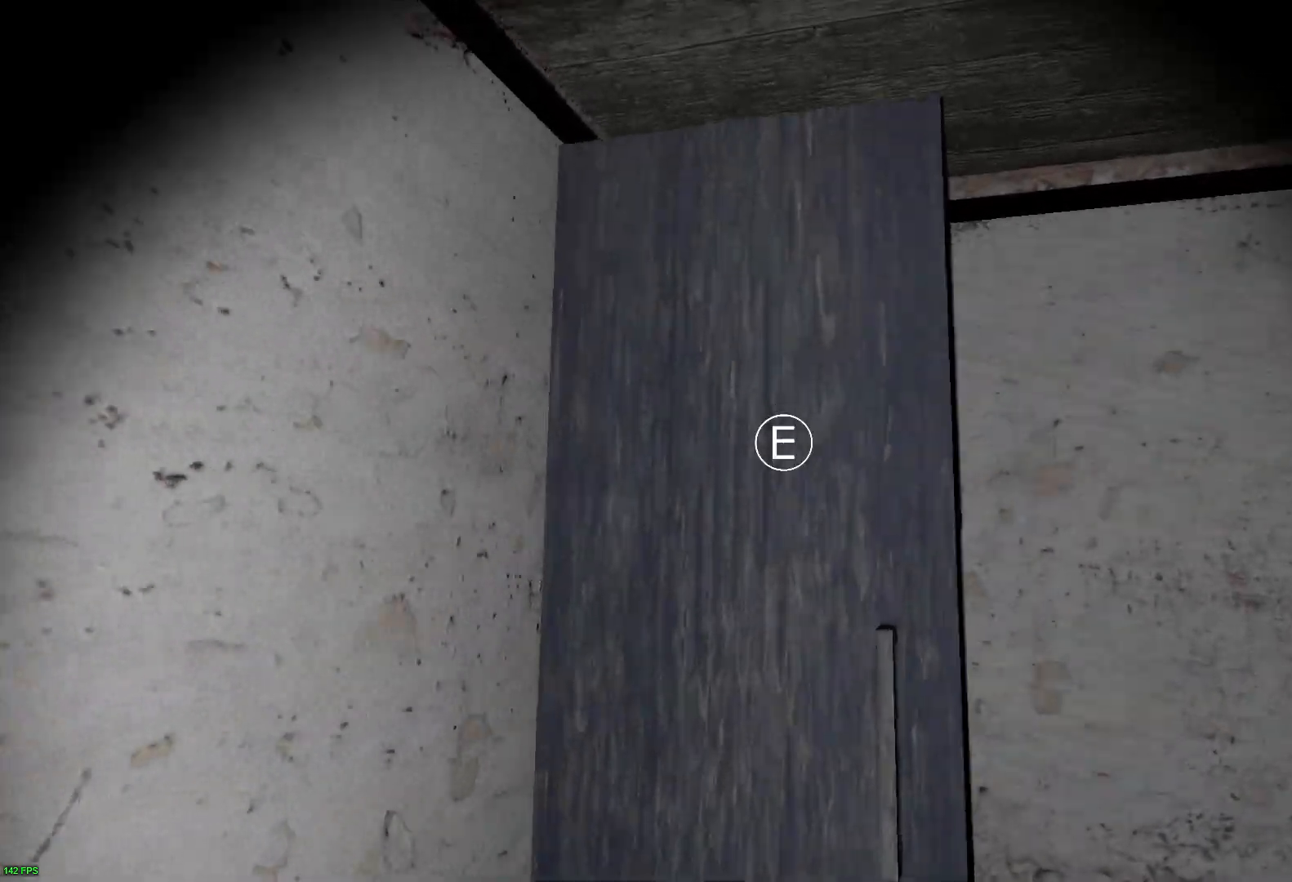
{"keys": [], "events": [[17, "w", "up"], [33, "e", "down"], [117, "e", "up"], [200, "e", "down"], [283, "e", "up"], [383, "e", "down"], [467, "e", "up"]]}
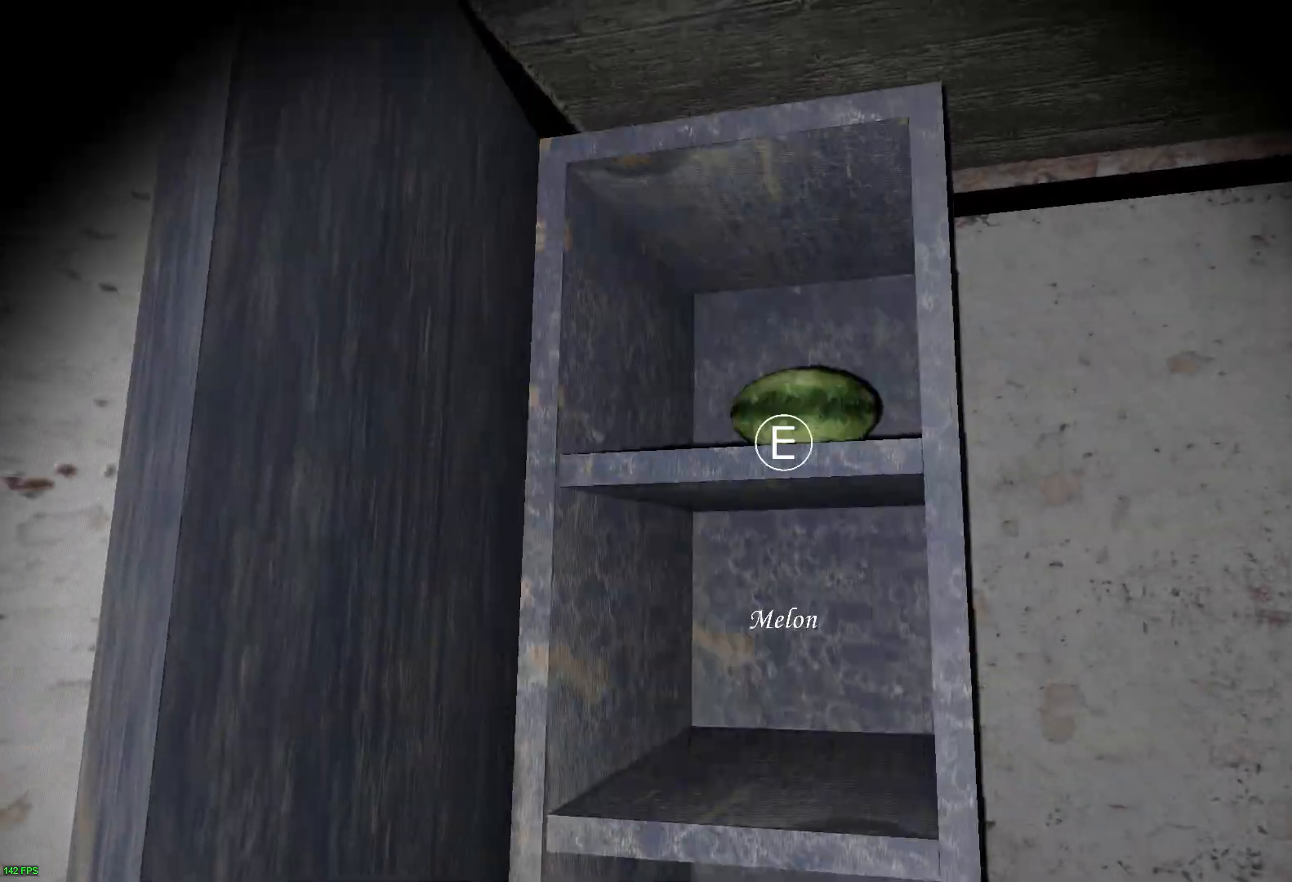
{"keys": ["d", "s"], "events": [[50, "e", "down"], [150, "s", "down"], [183, "e", "up"], [333, "d", "down"]]}
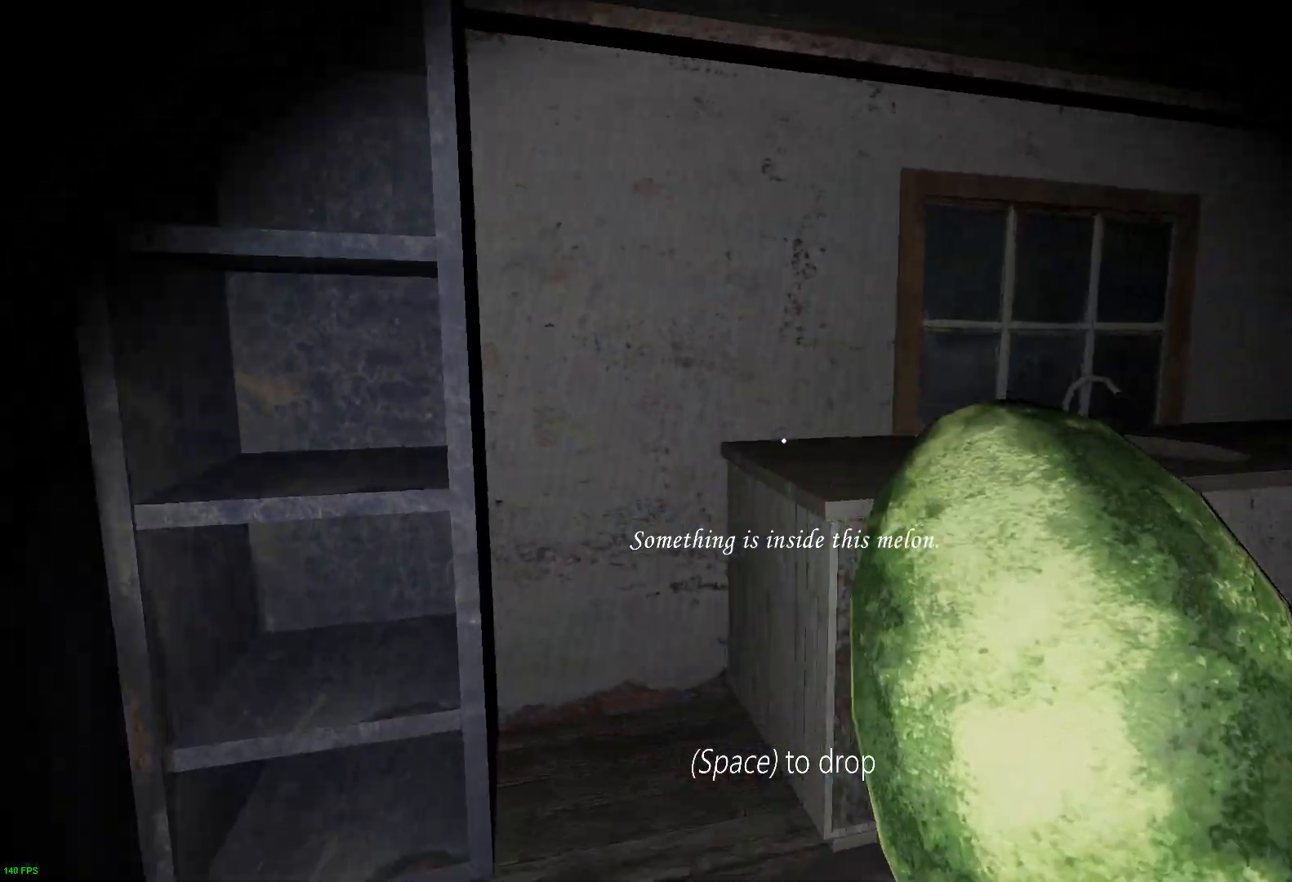
{"keys": ["d", "w"], "events": [[133, "s", "up"], [300, "w", "down"]]}
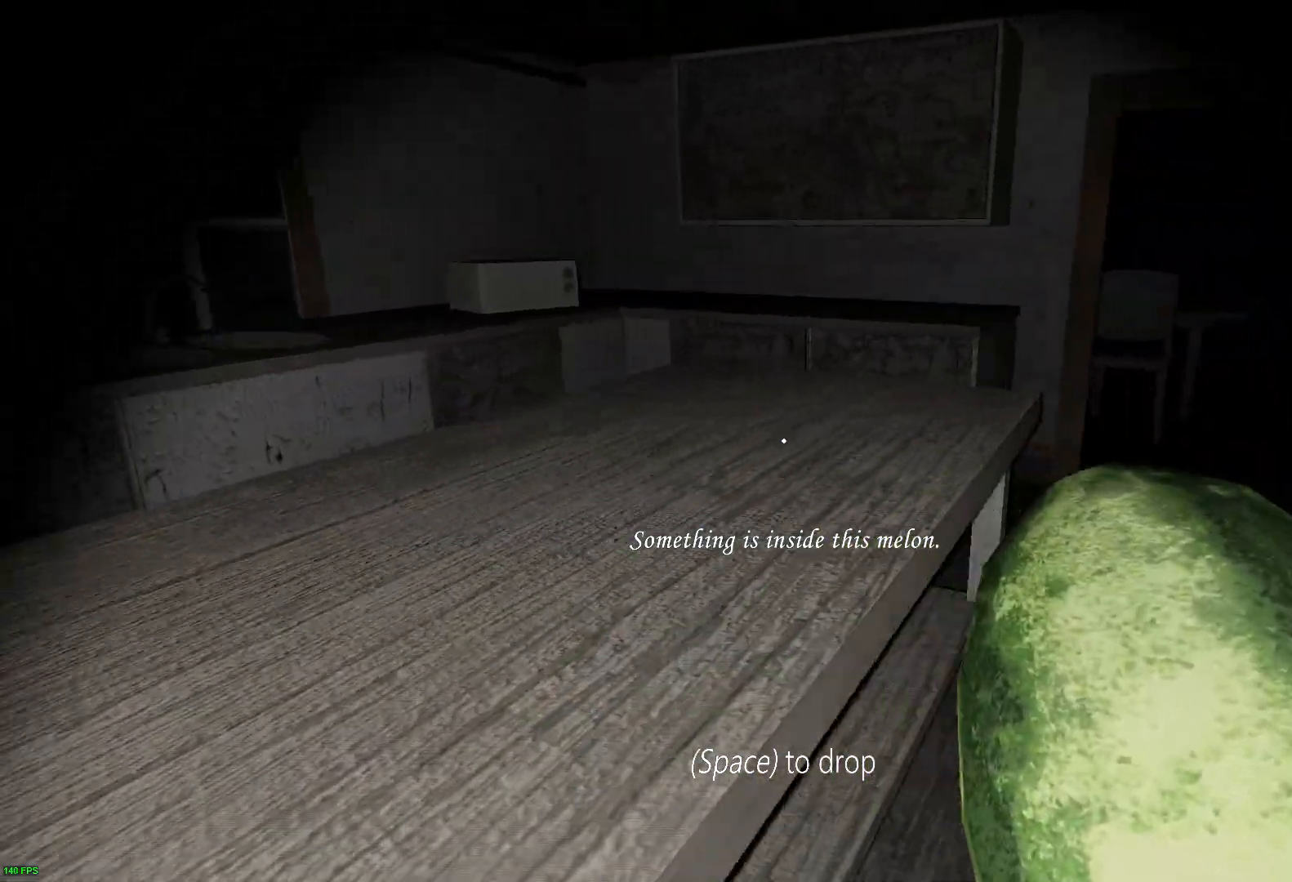
{"keys": ["d", "s"], "events": [[250, "w", "up"], [283, "space", "down"], [367, "s", "down"], [367, "space", "up"], [433, "d", "up"], [467, "d", "down"]]}
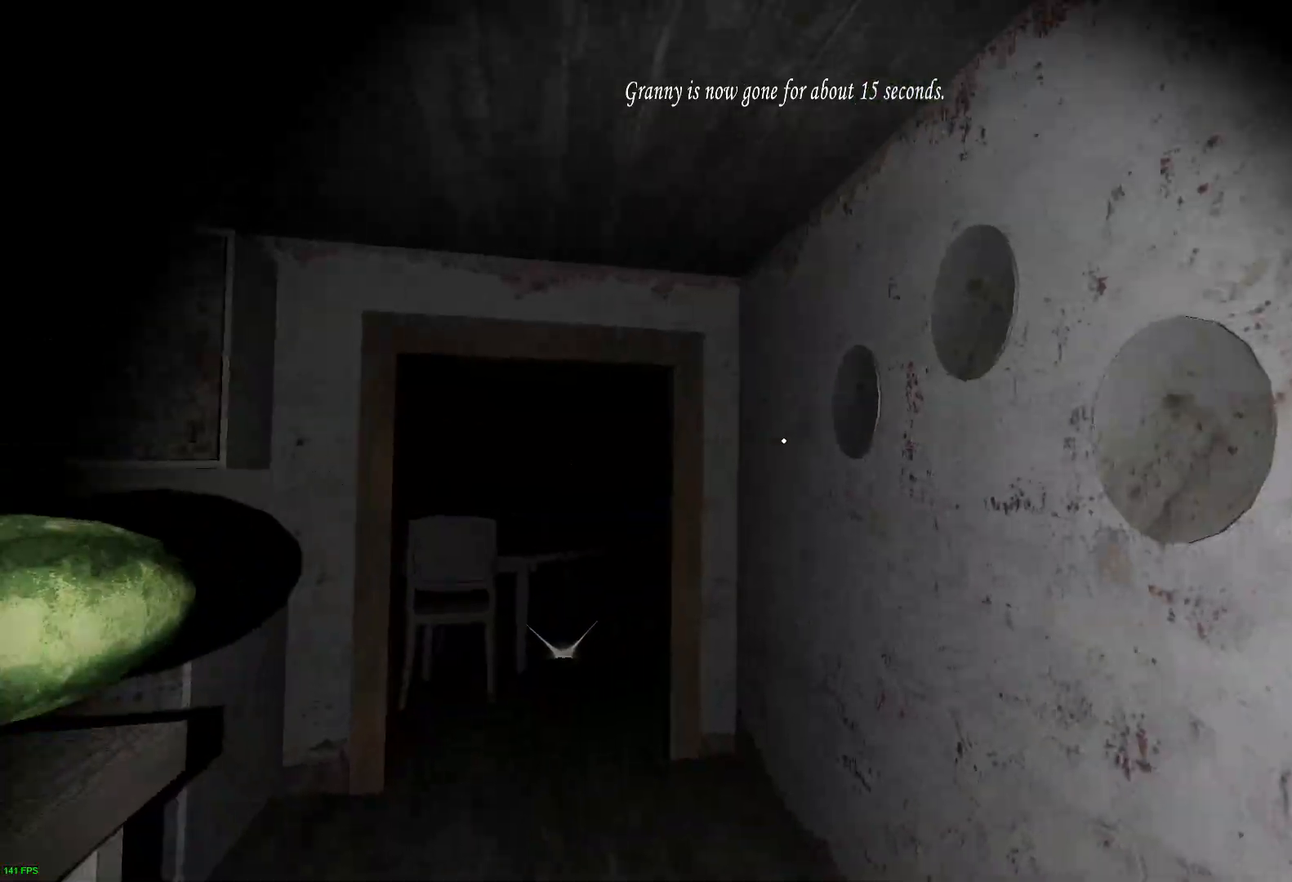
{"keys": ["w"], "events": [[50, "s", "up"], [150, "w", "down"], [467, "d", "up"]]}
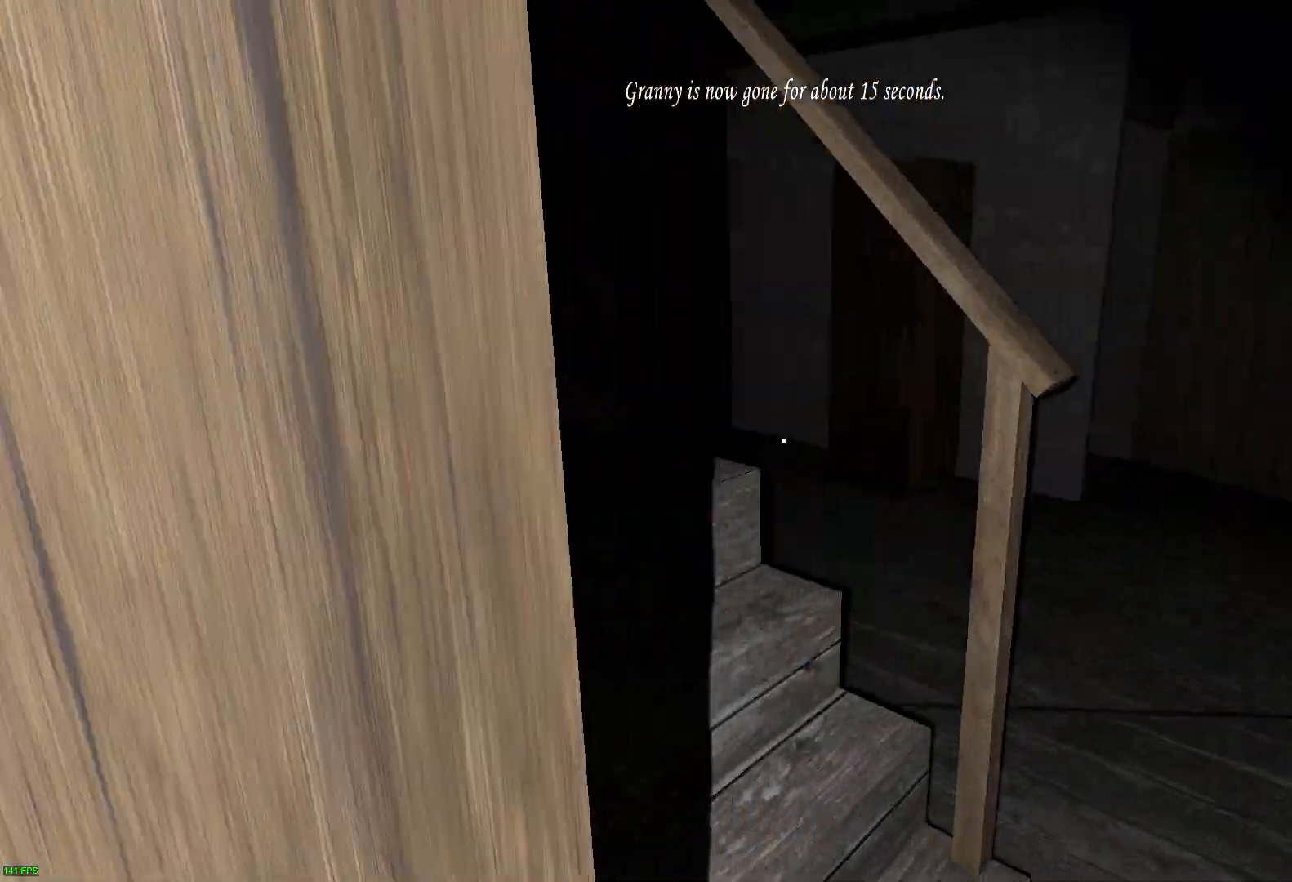
{"keys": ["w"], "events": []}
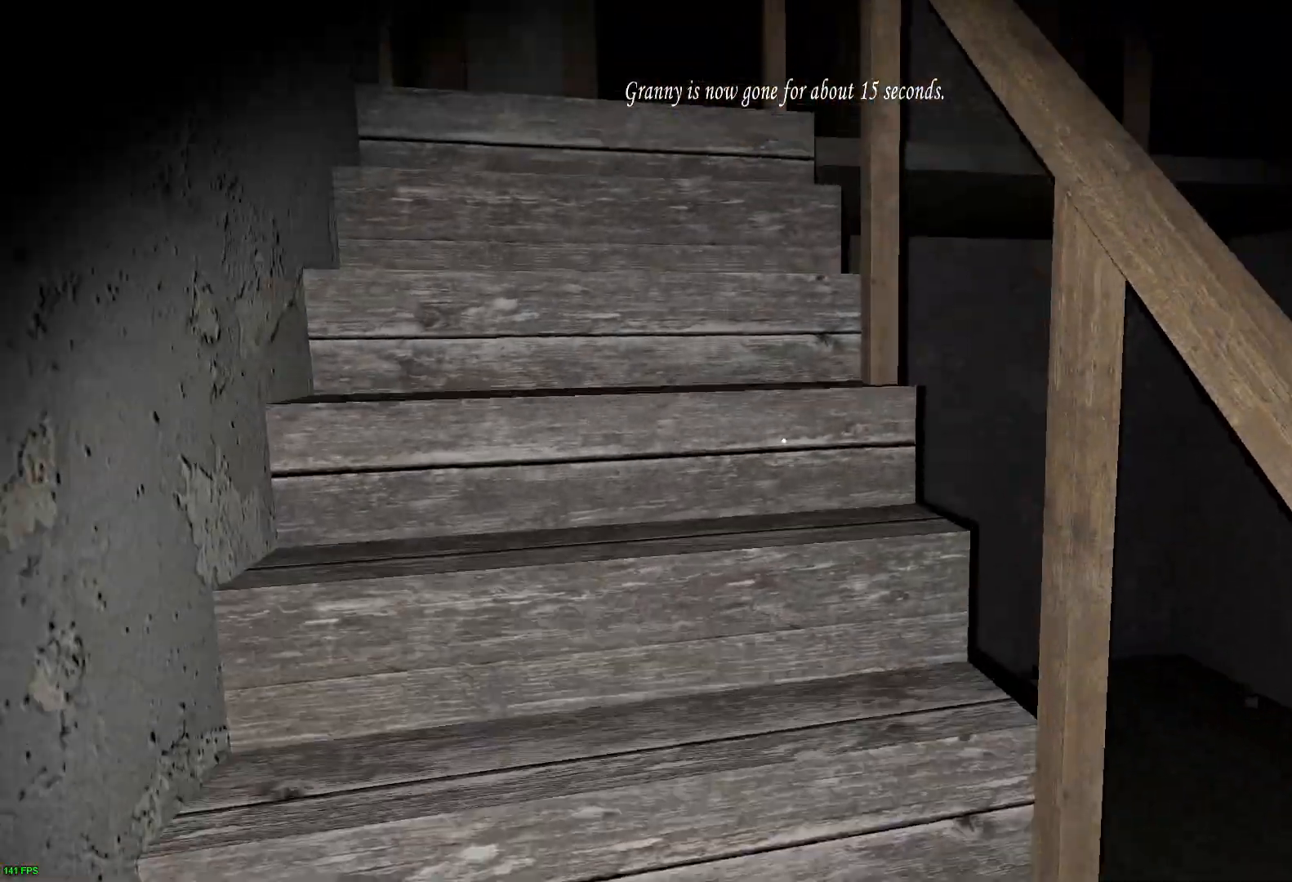
{"keys": ["w"], "events": []}
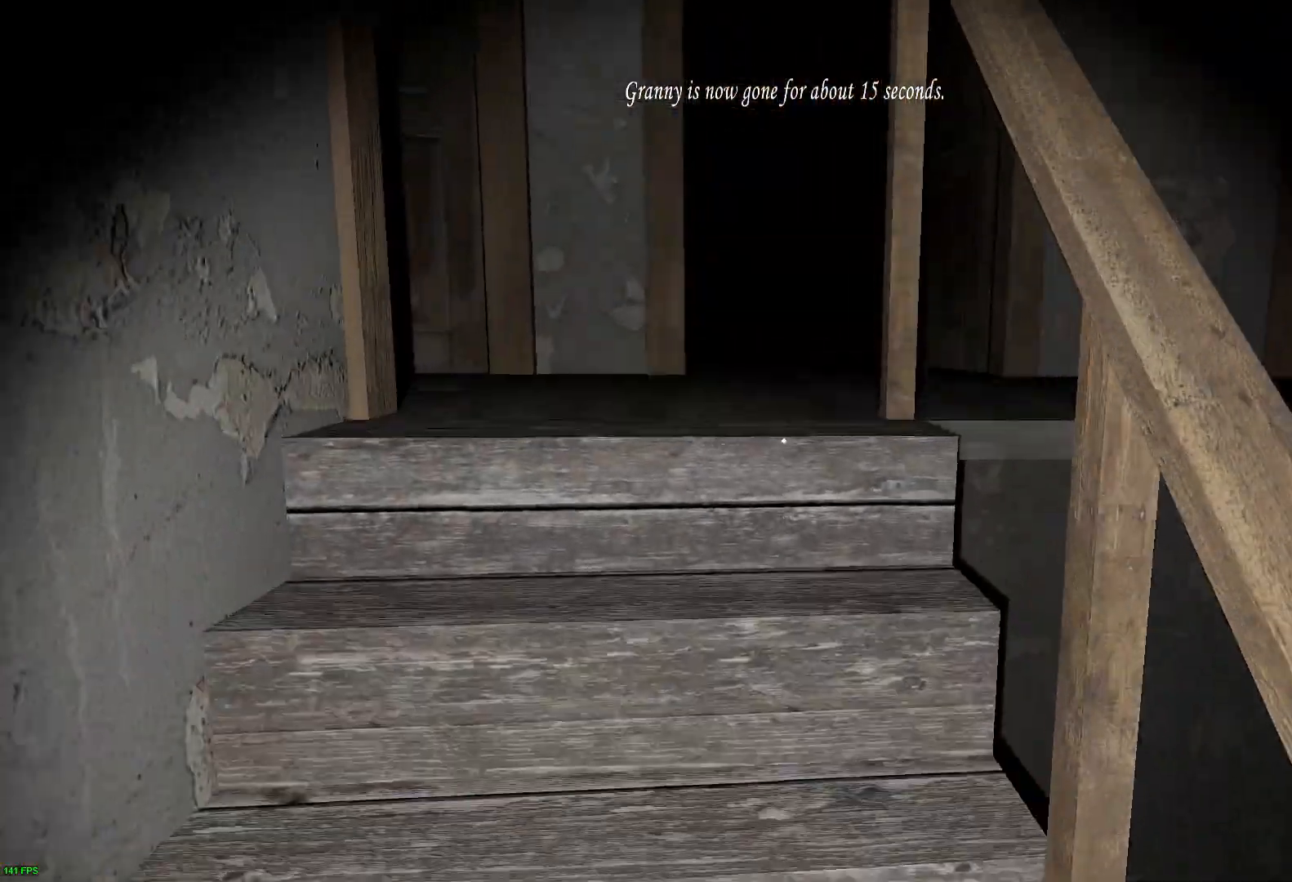
{"keys": ["a", "w"], "events": [[100, "a", "down"]]}
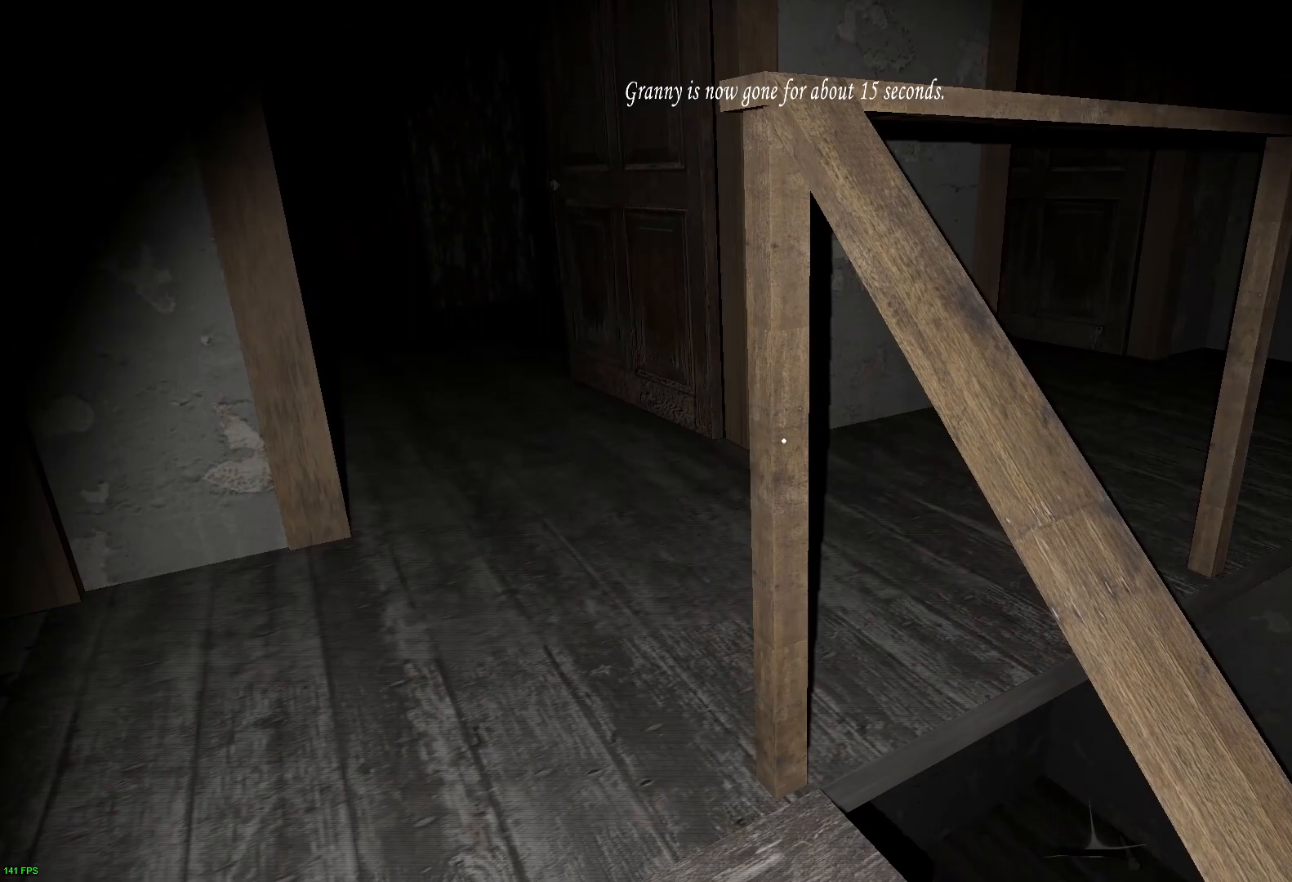
{"keys": ["a", "w"], "events": [[200, "a", "up"], [433, "a", "down"]]}
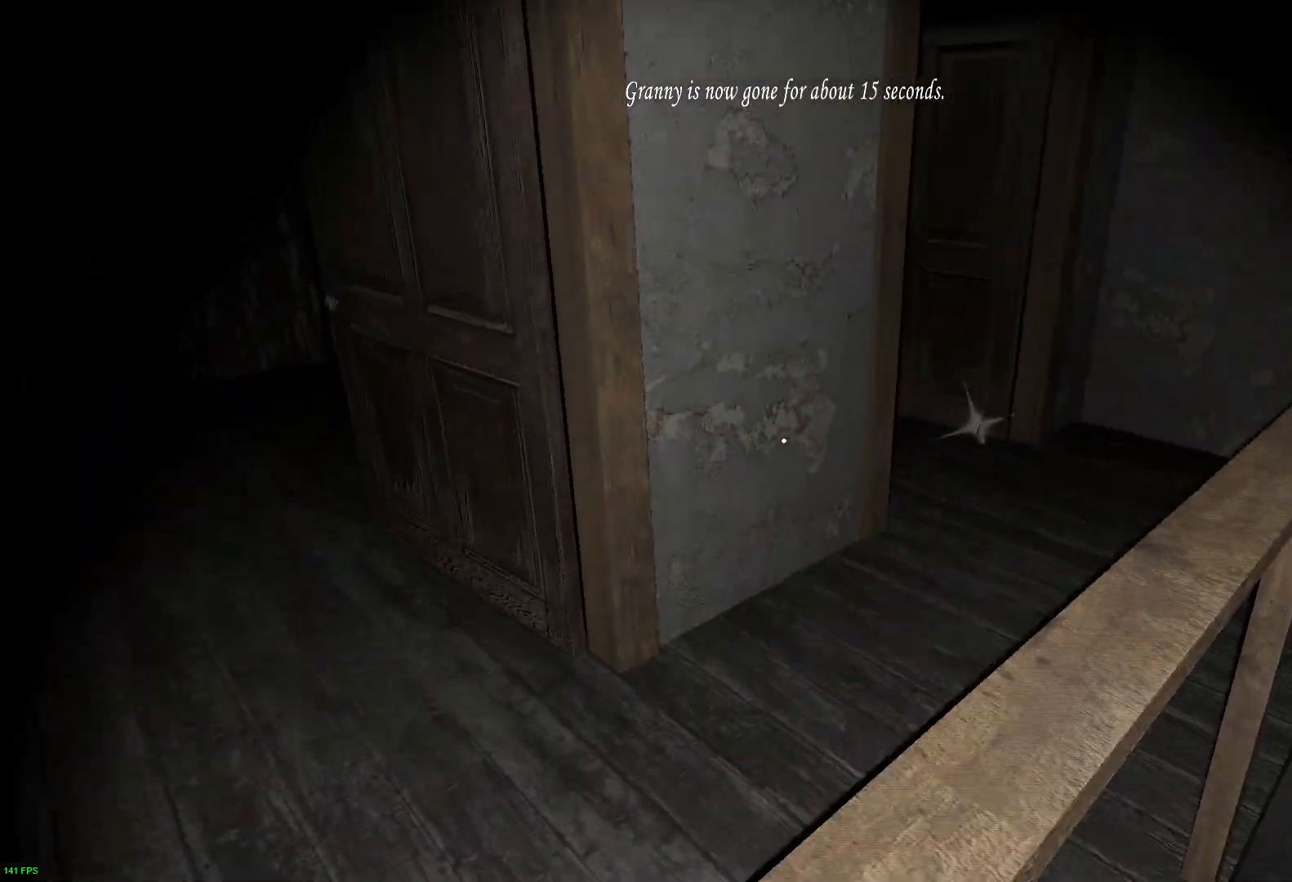
{"keys": ["w"], "events": [[100, "a", "up"]]}
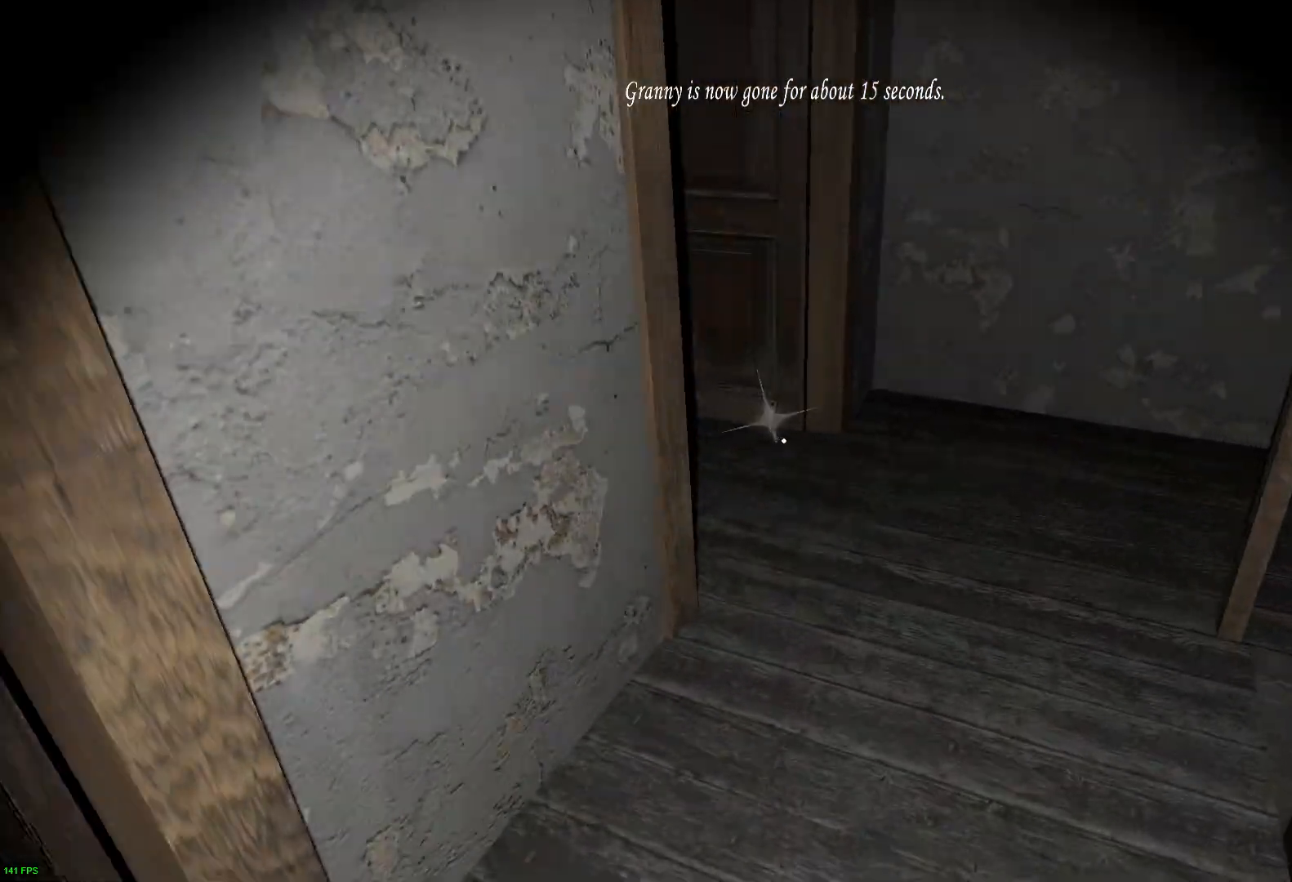
{"keys": ["w"], "events": []}